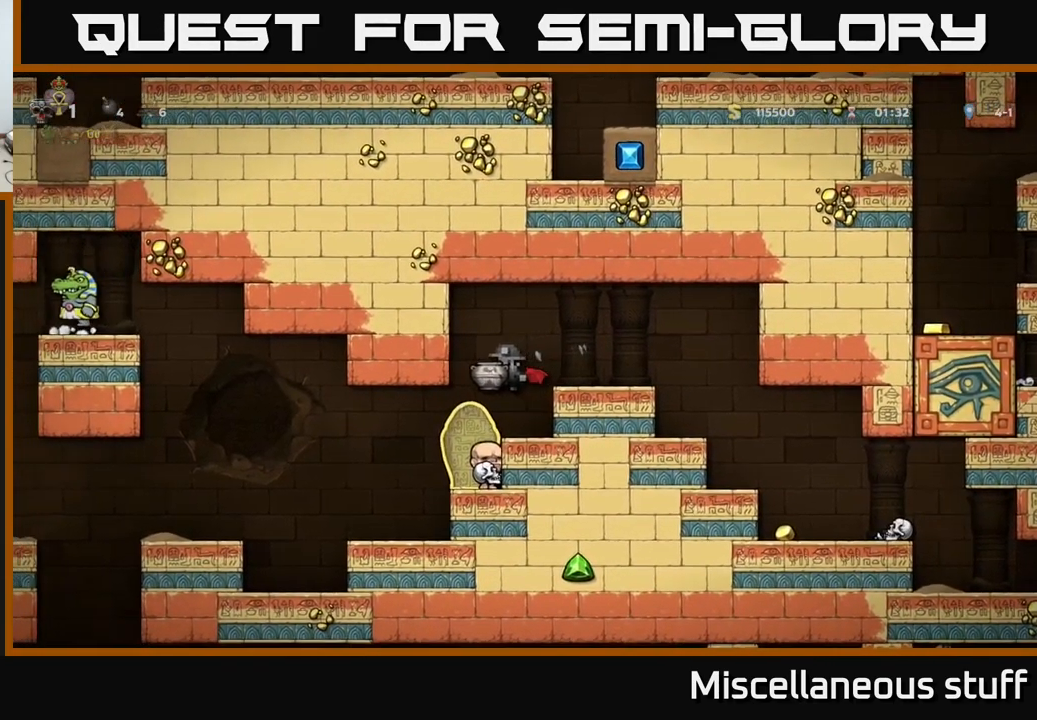
Gameplay with a controller (Xbox layout); each line is a JSON object with the inputs held at the frame after it. "events" lists button and stick changes between this image and that frame as [ms after this image, input, new state], when the widget could be followed in between. Not read: left_stick right_stick.
{"buttons": ["DPAD_LEFT"], "events": [[434, "DPAD_LEFT", "down"]]}
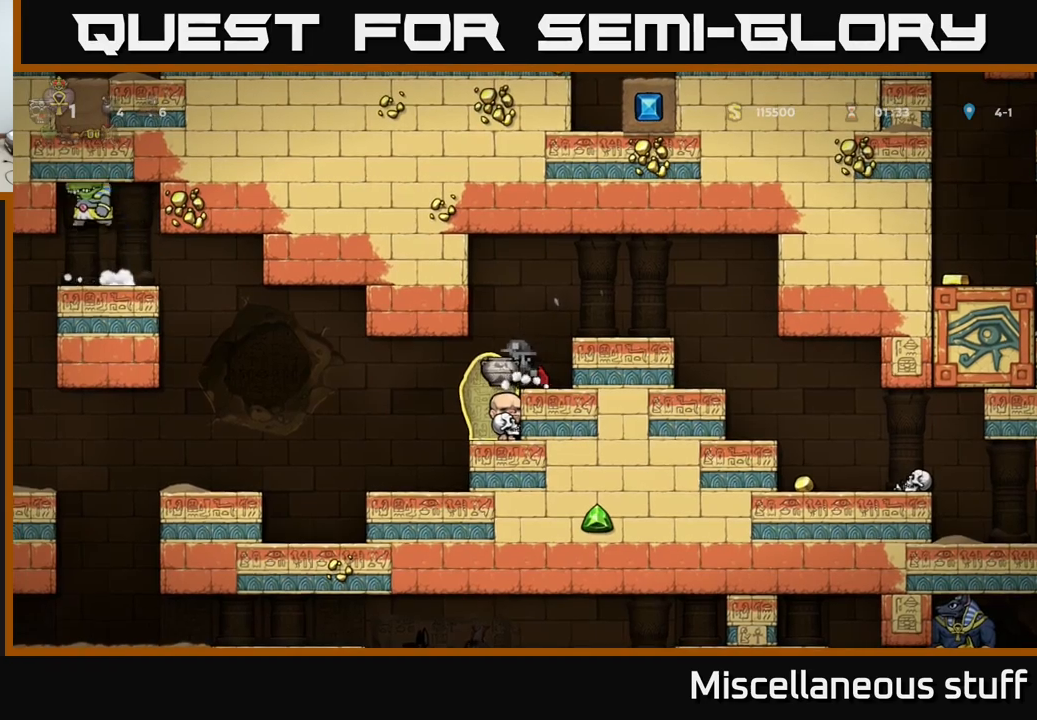
{"buttons": [], "events": [[16, "DPAD_LEFT", "up"]]}
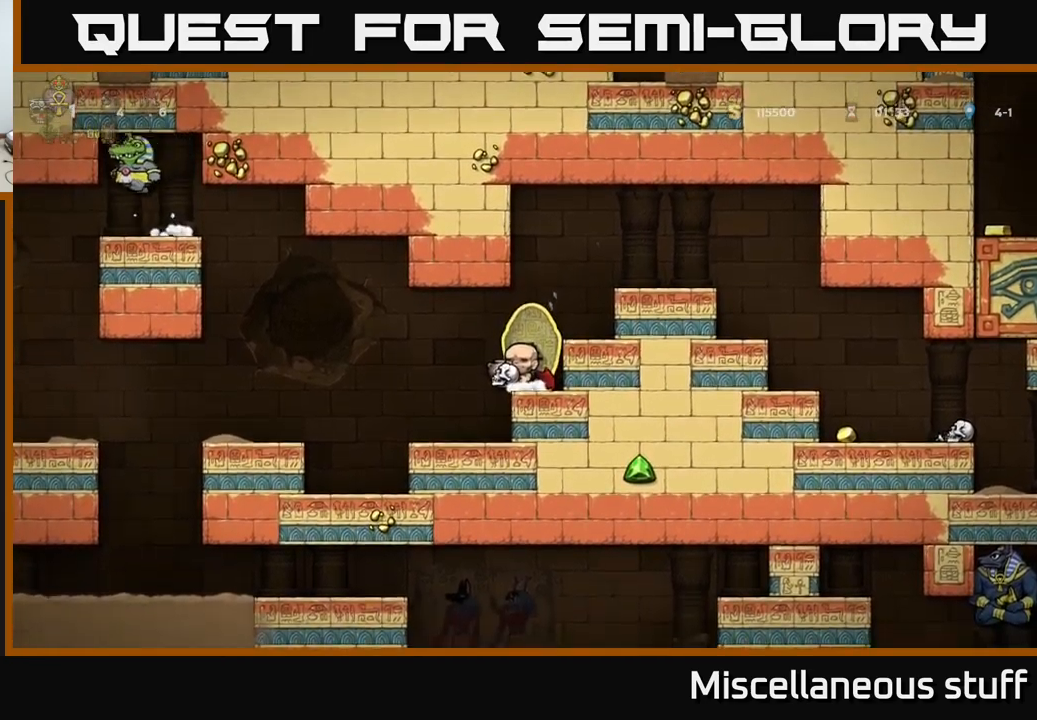
{"buttons": [], "events": [[183, "DPAD_LEFT", "down"], [333, "DPAD_LEFT", "up"]]}
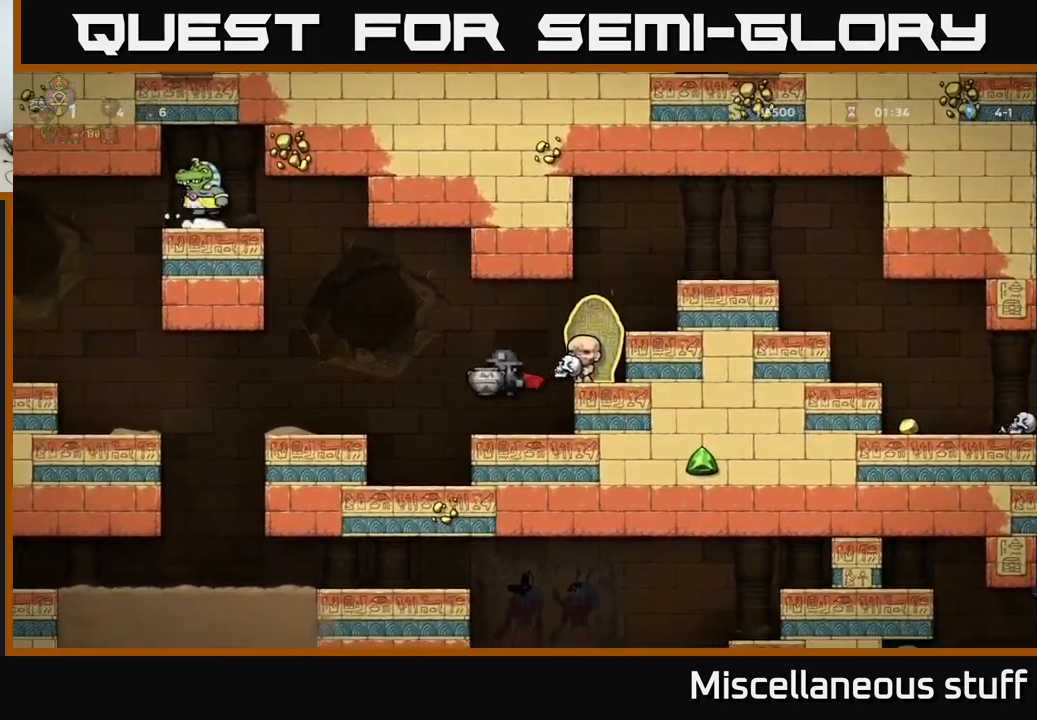
{"buttons": ["A", "DPAD_RIGHT"], "events": [[383, "A", "down"], [416, "DPAD_RIGHT", "down"]]}
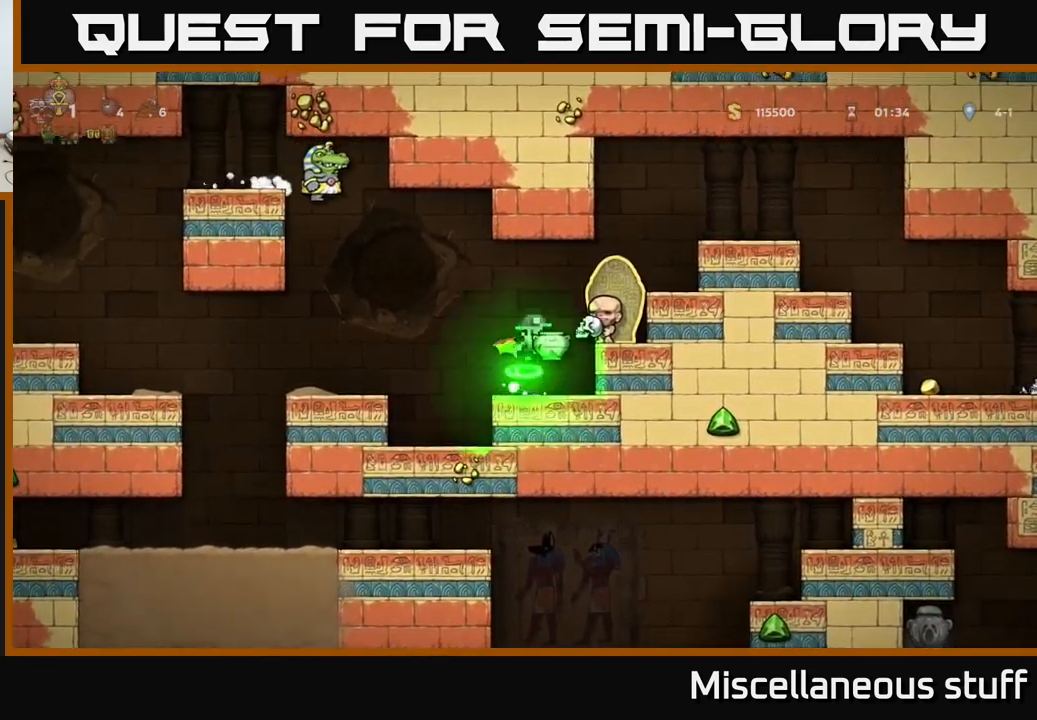
{"buttons": ["DPAD_RIGHT"], "events": [[50, "A", "up"], [150, "DPAD_RIGHT", "up"], [333, "DPAD_RIGHT", "down"], [350, "A", "down"], [500, "A", "up"]]}
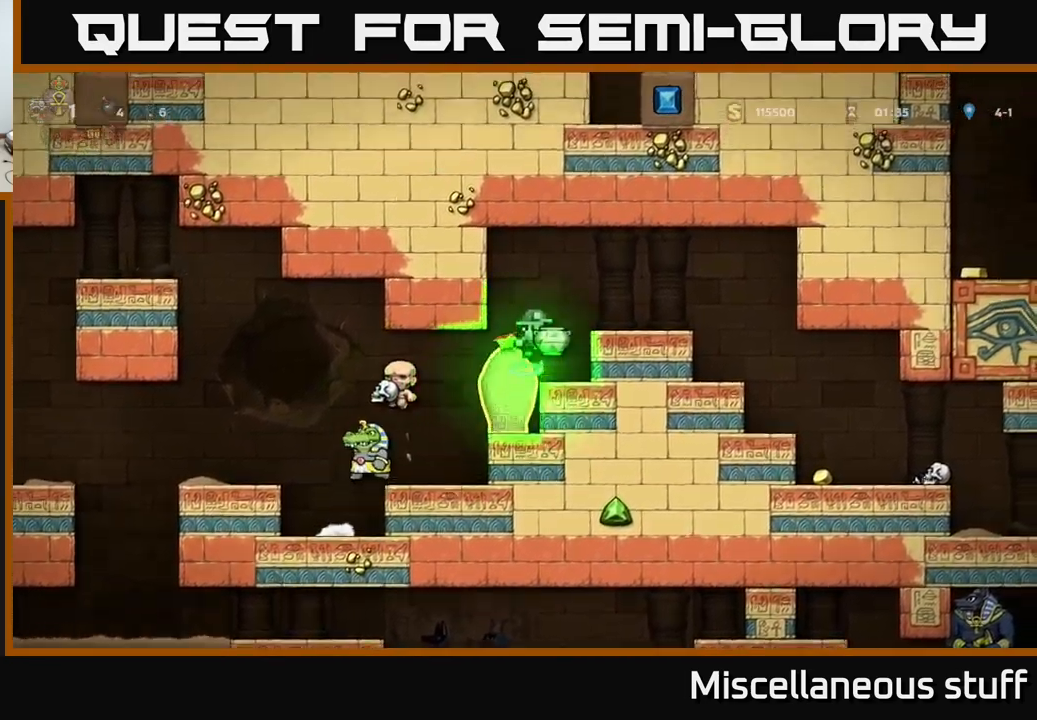
{"buttons": [], "events": [[50, "A", "down"], [216, "A", "up"], [300, "DPAD_RIGHT", "up"], [366, "DPAD_LEFT", "down"], [483, "DPAD_LEFT", "up"]]}
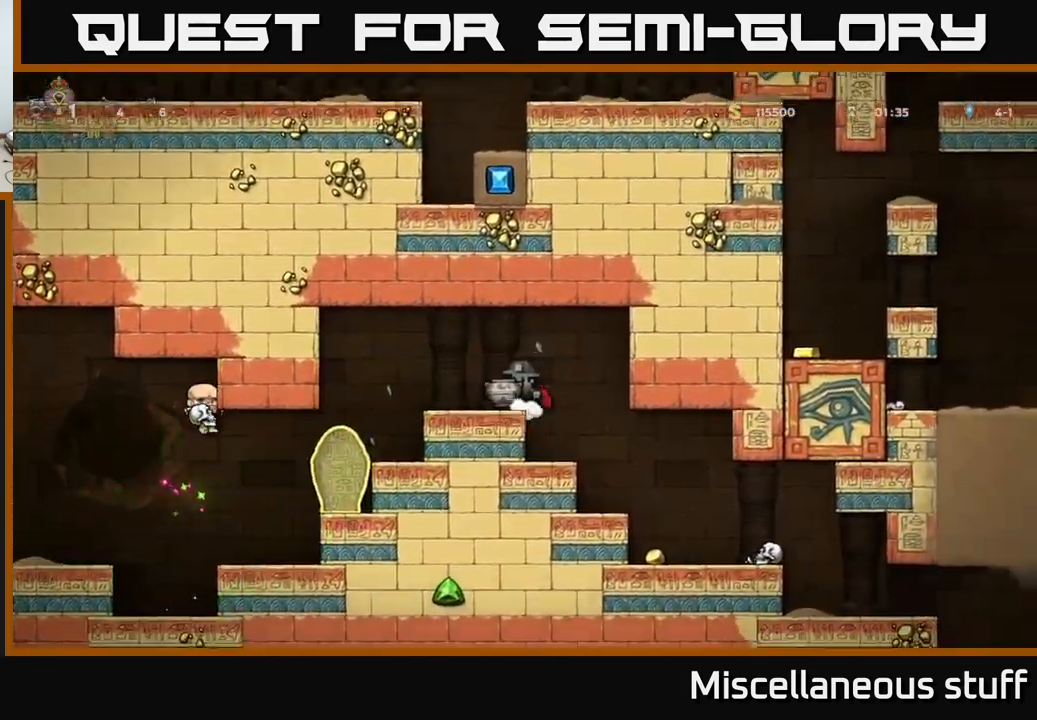
{"buttons": ["DPAD_LEFT"], "events": [[466, "DPAD_LEFT", "down"]]}
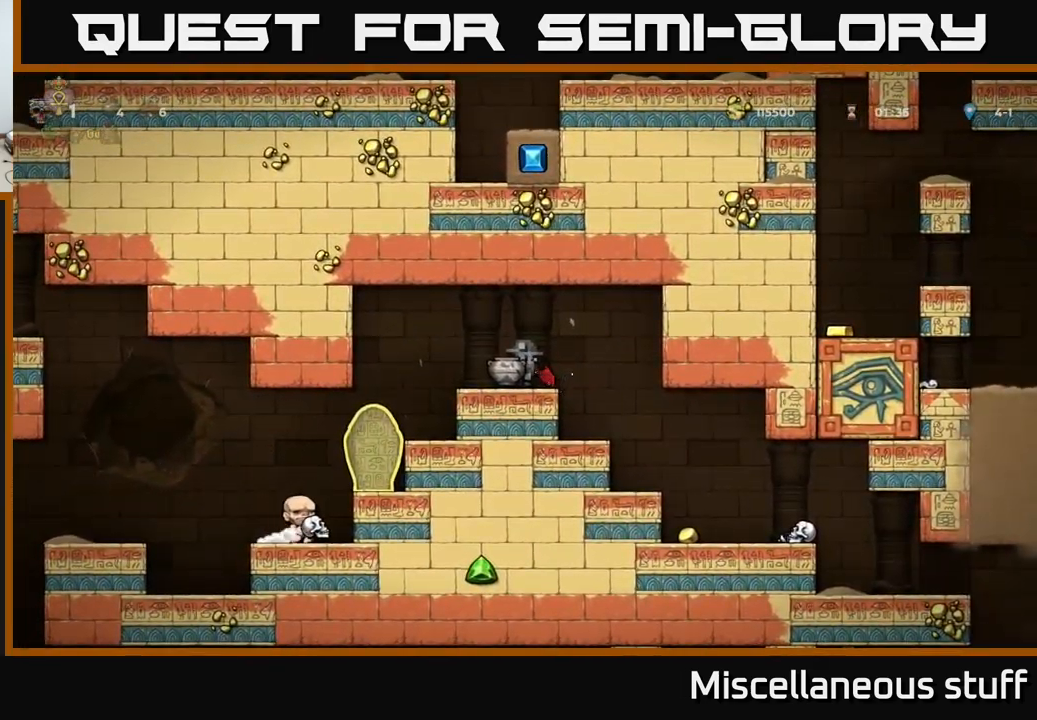
{"buttons": [], "events": [[266, "DPAD_LEFT", "up"]]}
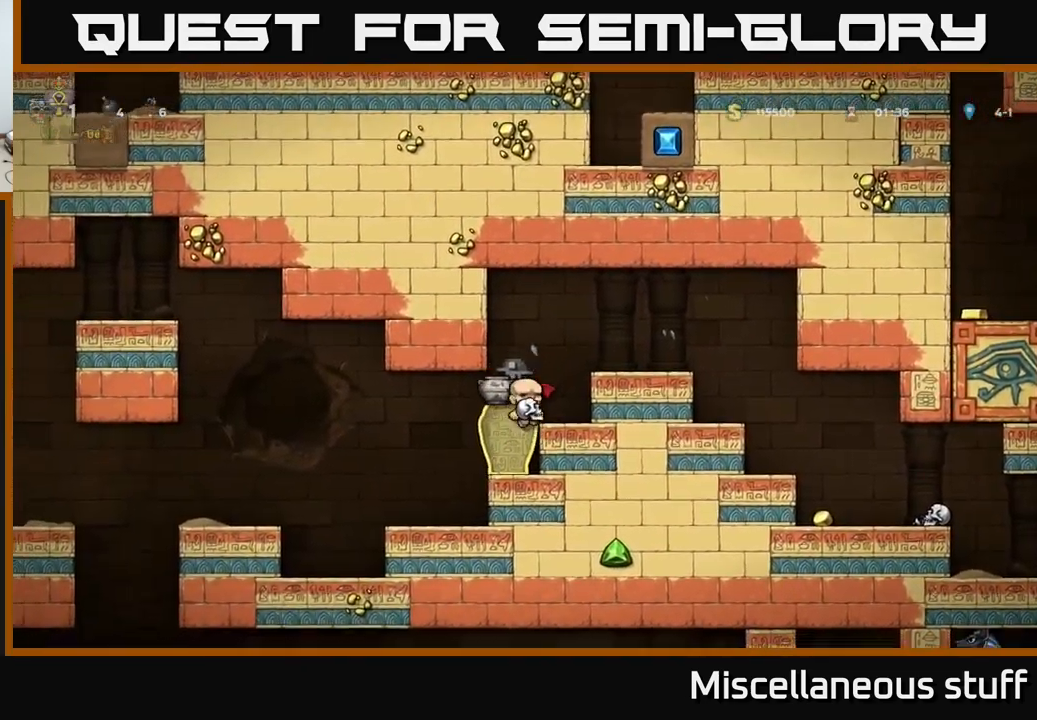
{"buttons": ["DPAD_LEFT"], "events": [[16, "DPAD_LEFT", "down"], [133, "DPAD_LEFT", "up"], [433, "DPAD_LEFT", "down"]]}
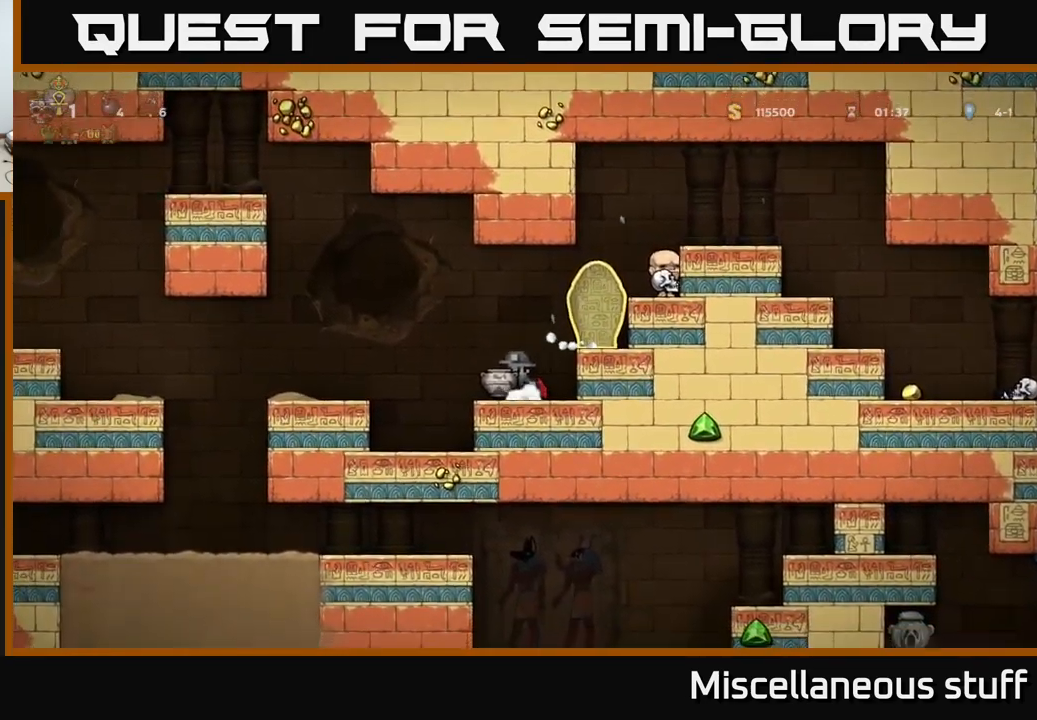
{"buttons": [], "events": [[83, "DPAD_LEFT", "up"]]}
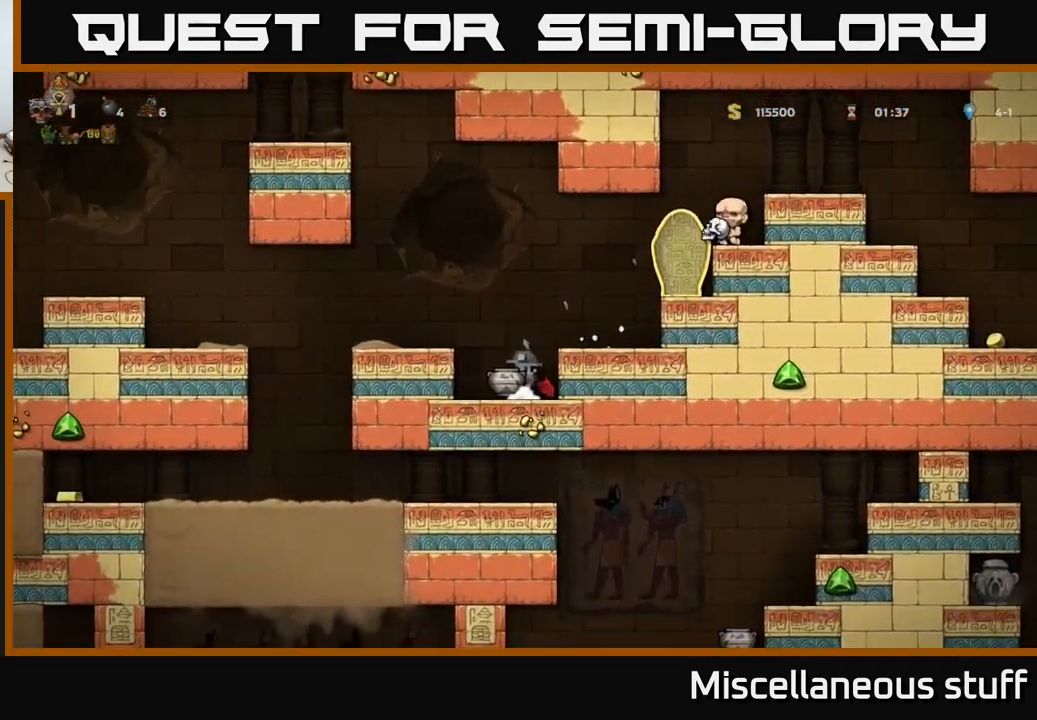
{"buttons": ["DPAD_DOWN"], "events": [[433, "DPAD_DOWN", "down"]]}
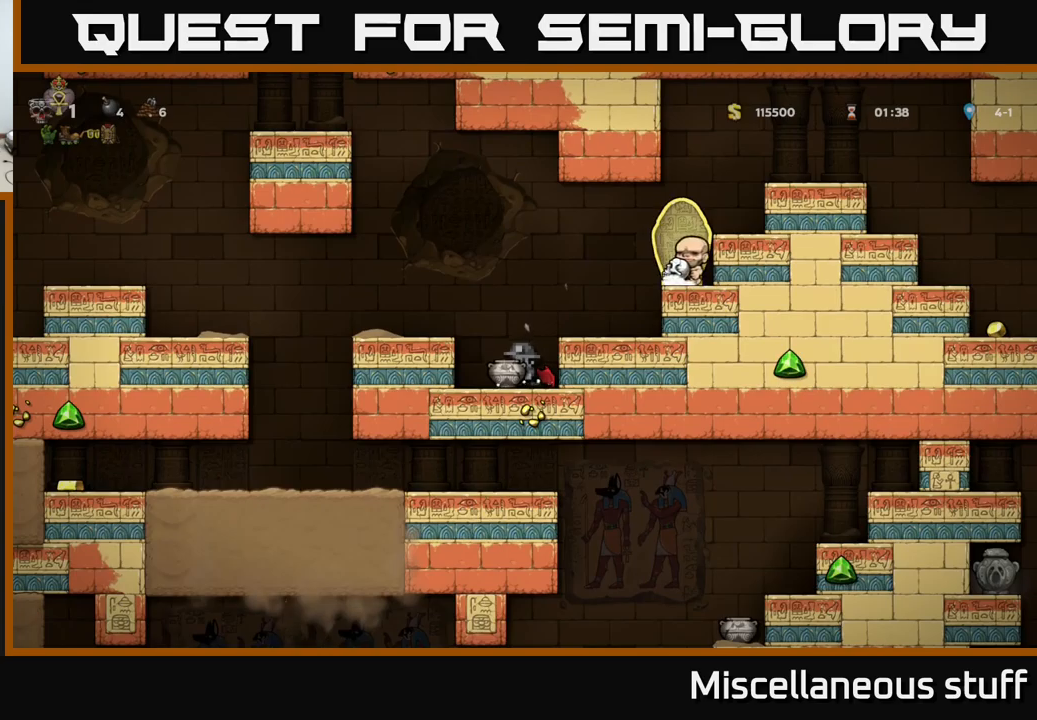
{"buttons": ["DPAD_DOWN"], "events": []}
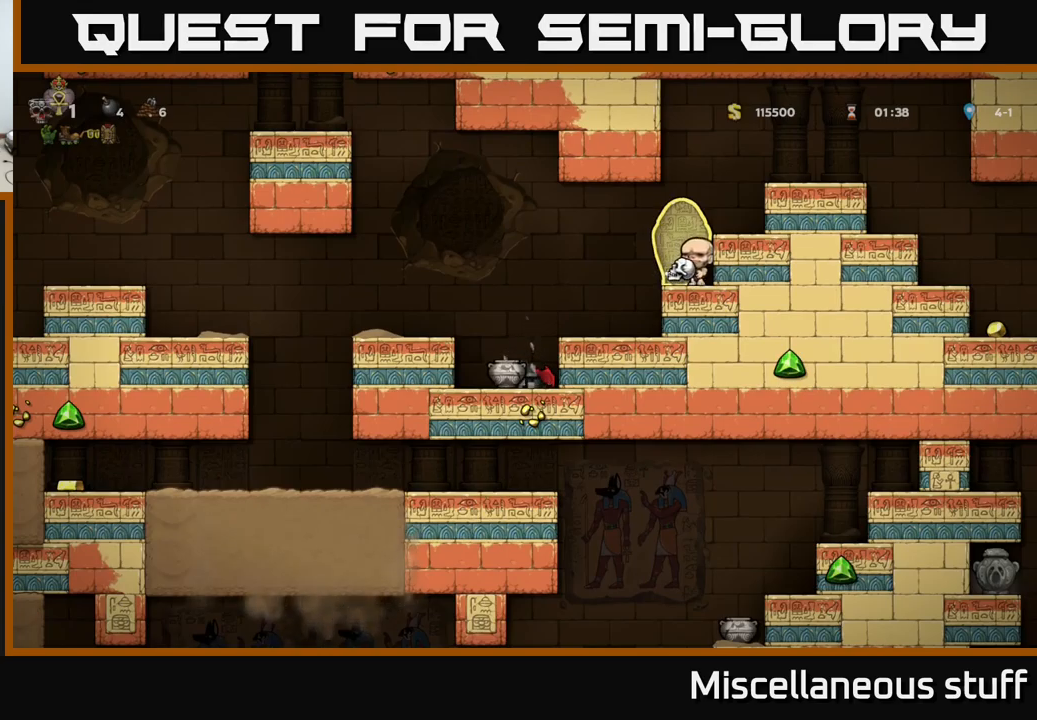
{"buttons": ["DPAD_DOWN"], "events": []}
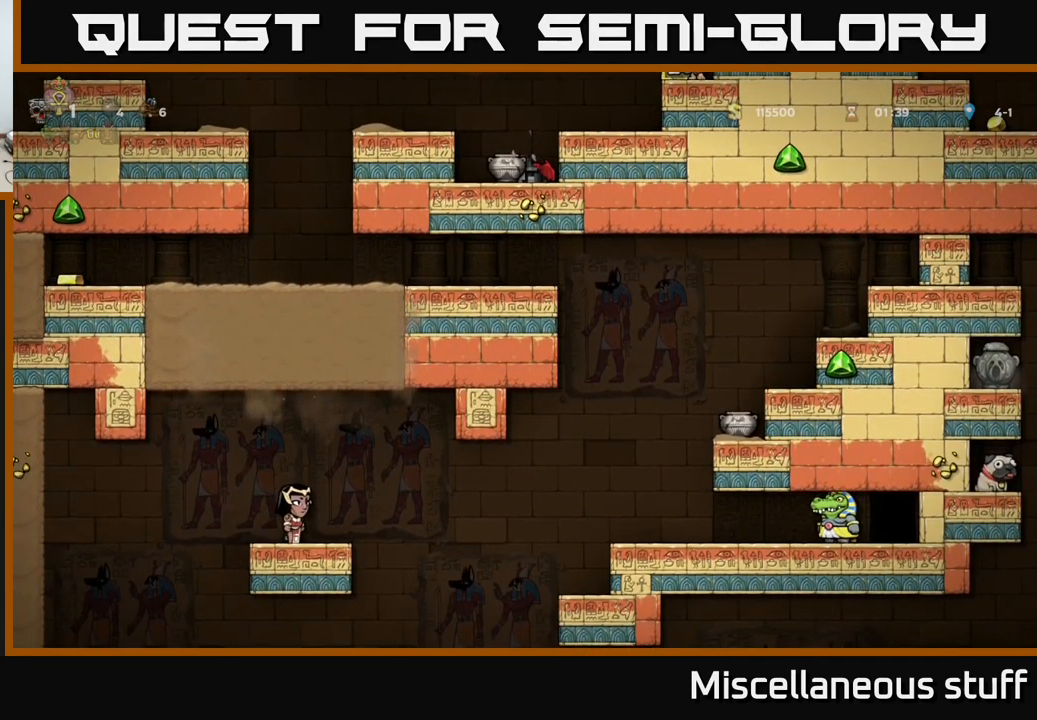
{"buttons": ["DPAD_DOWN"], "events": []}
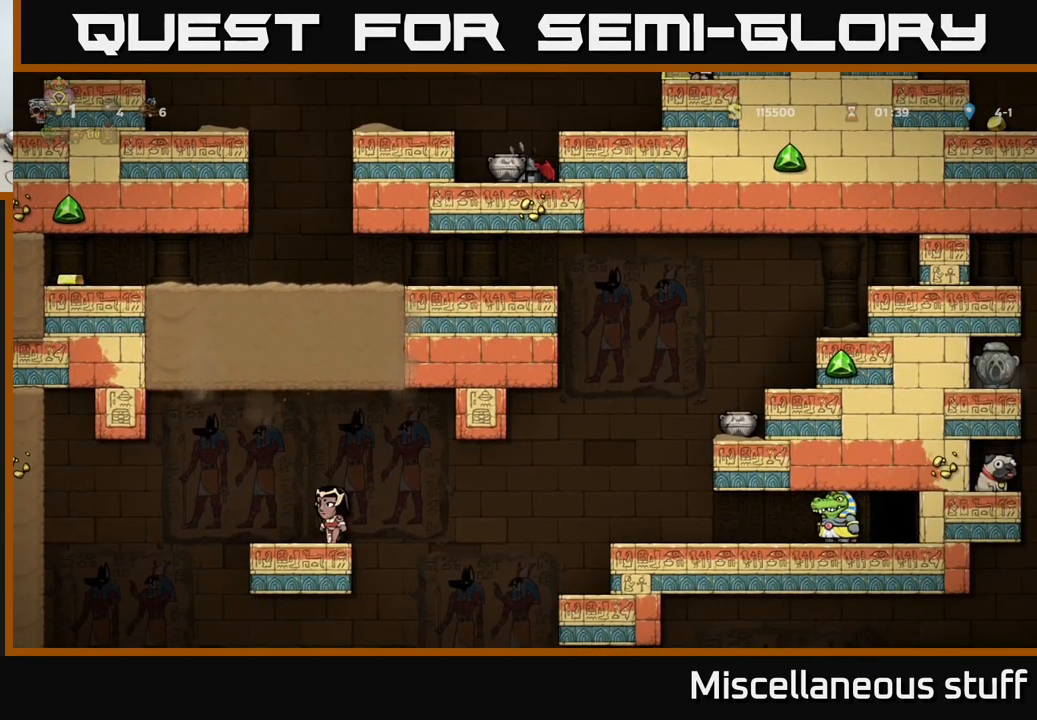
{"buttons": [], "events": [[333, "DPAD_DOWN", "up"]]}
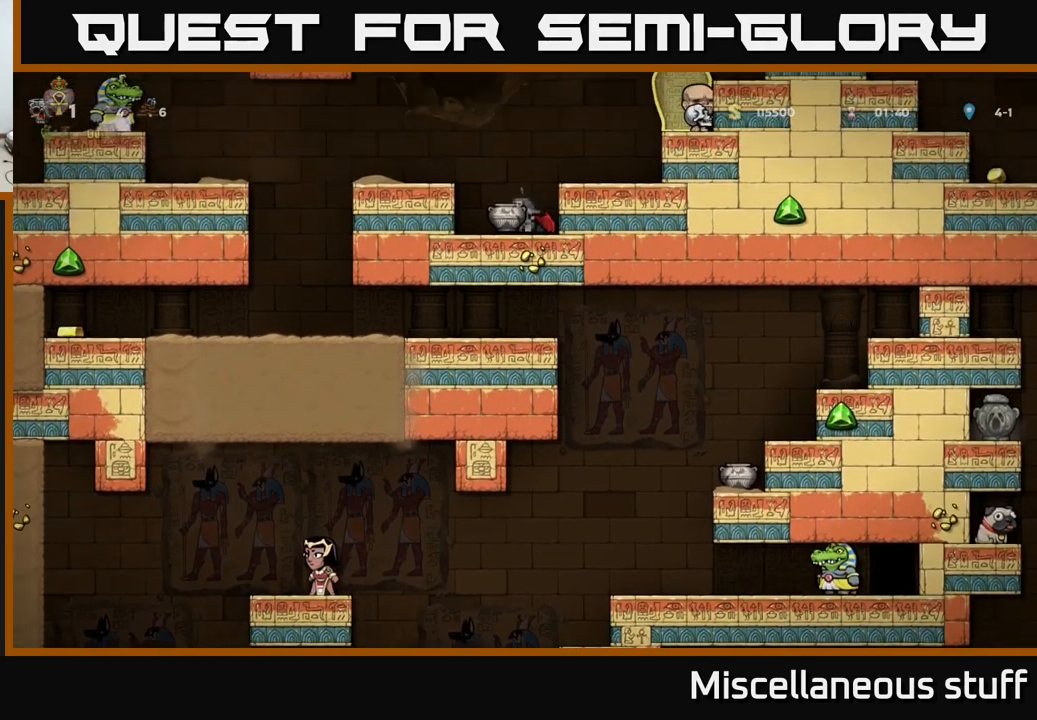
{"buttons": [], "events": []}
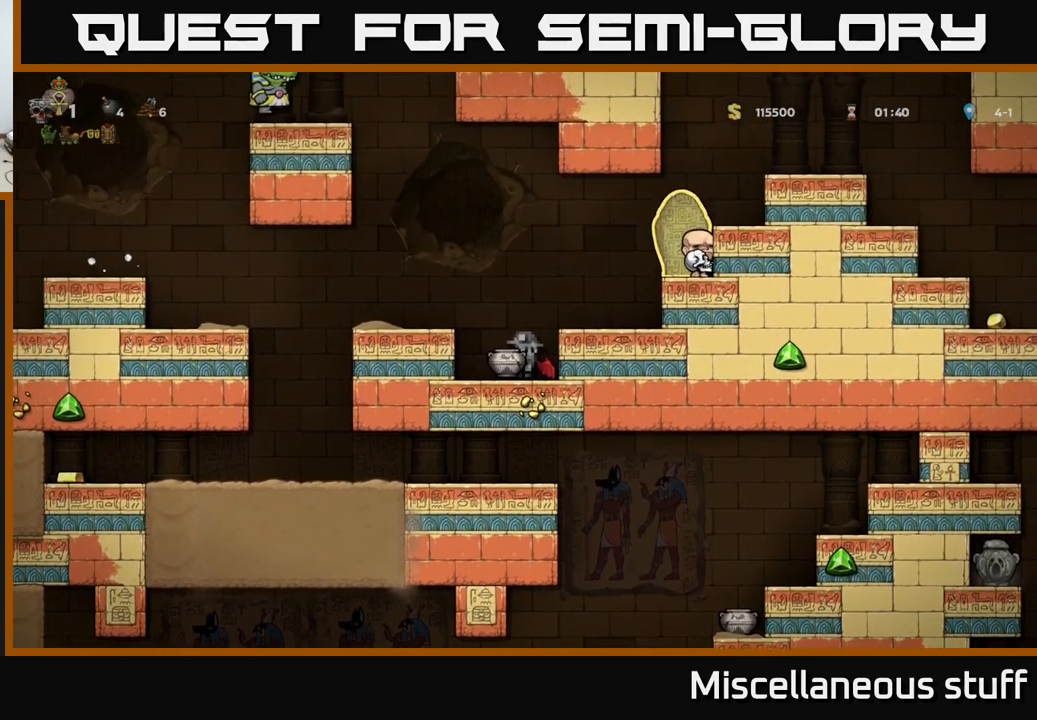
{"buttons": ["DPAD_LEFT"], "events": [[233, "A", "down"], [250, "DPAD_LEFT", "down"], [367, "A", "up"]]}
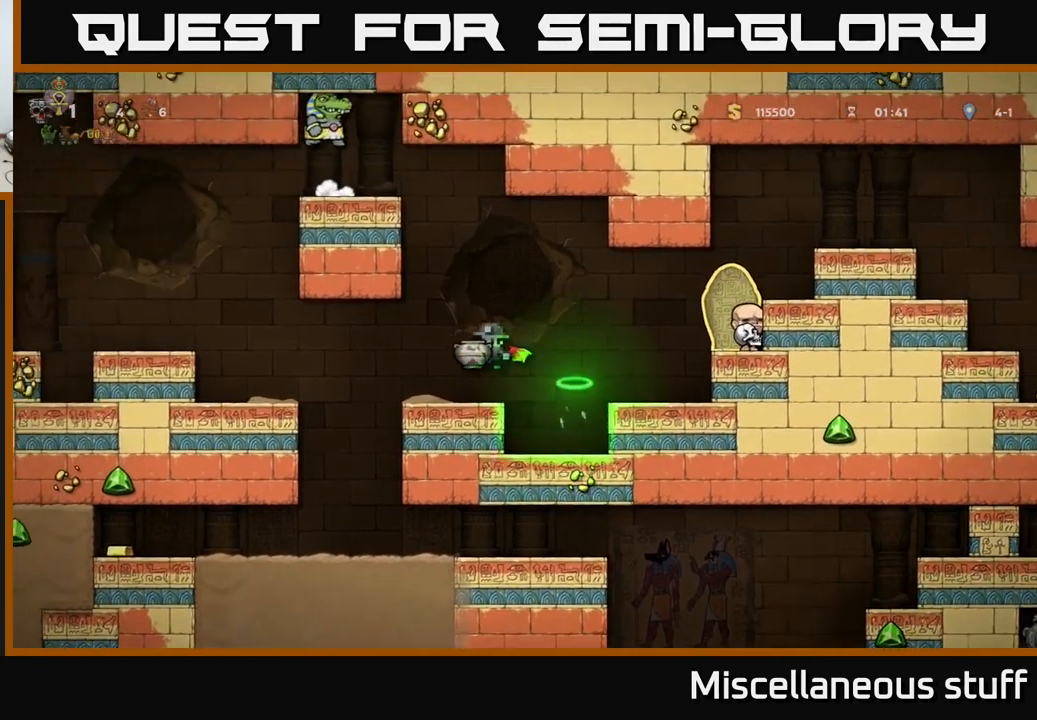
{"buttons": ["DPAD_RIGHT"], "events": [[233, "DPAD_LEFT", "up"], [417, "DPAD_RIGHT", "down"]]}
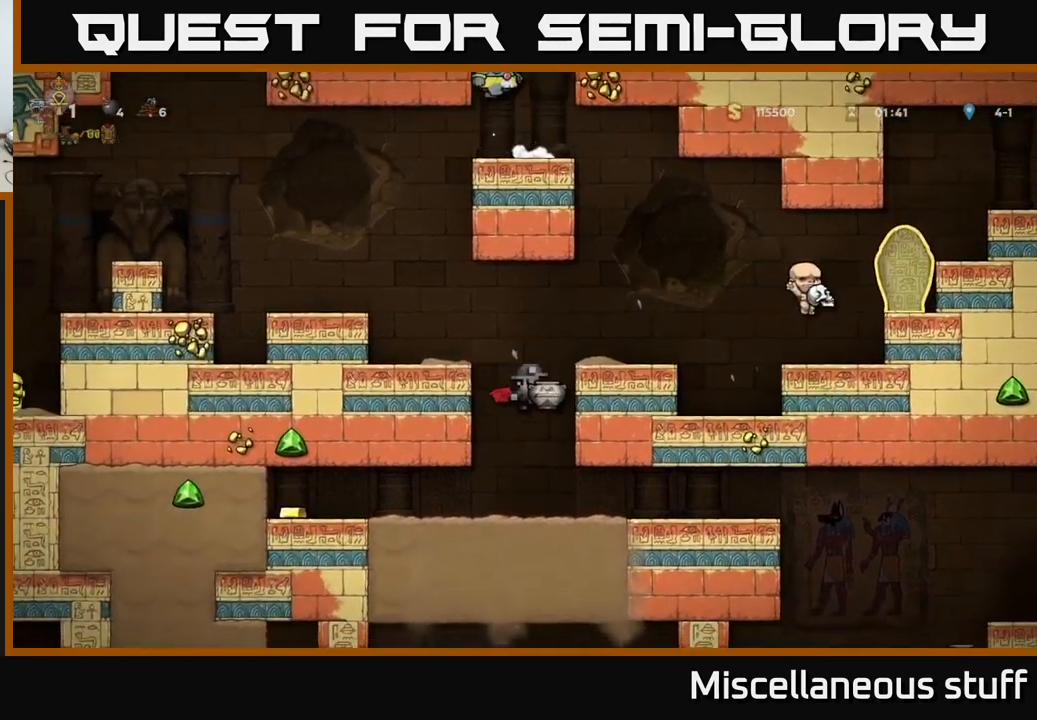
{"buttons": [], "events": [[383, "DPAD_RIGHT", "up"]]}
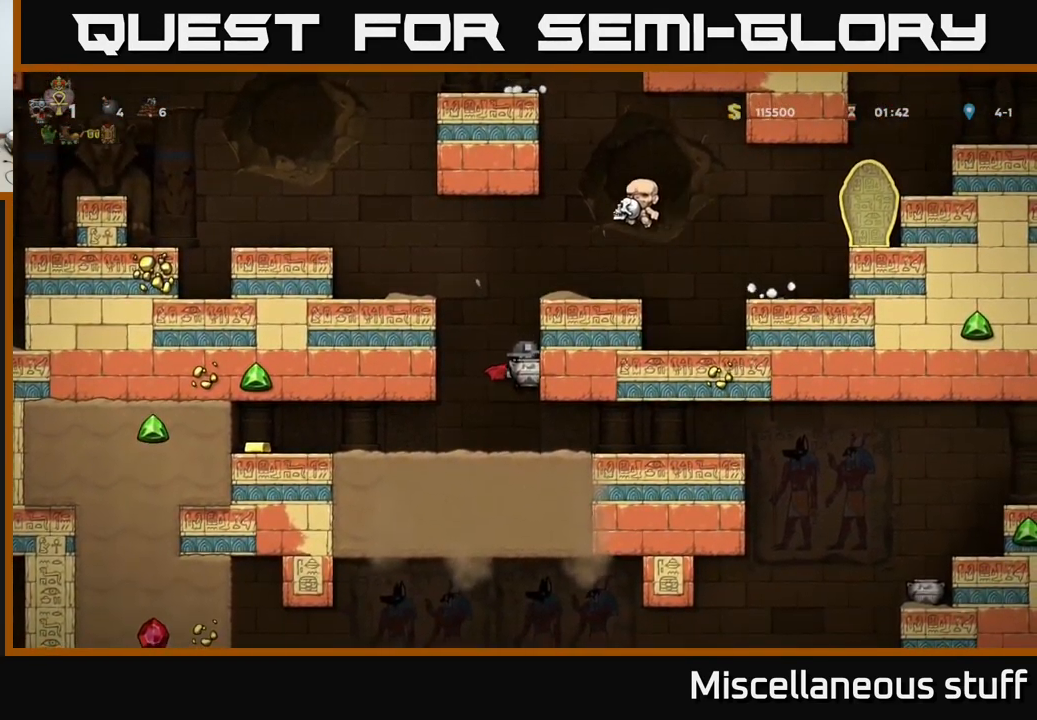
{"buttons": ["A", "DPAD_RIGHT"], "events": [[233, "DPAD_RIGHT", "down"], [350, "A", "down"]]}
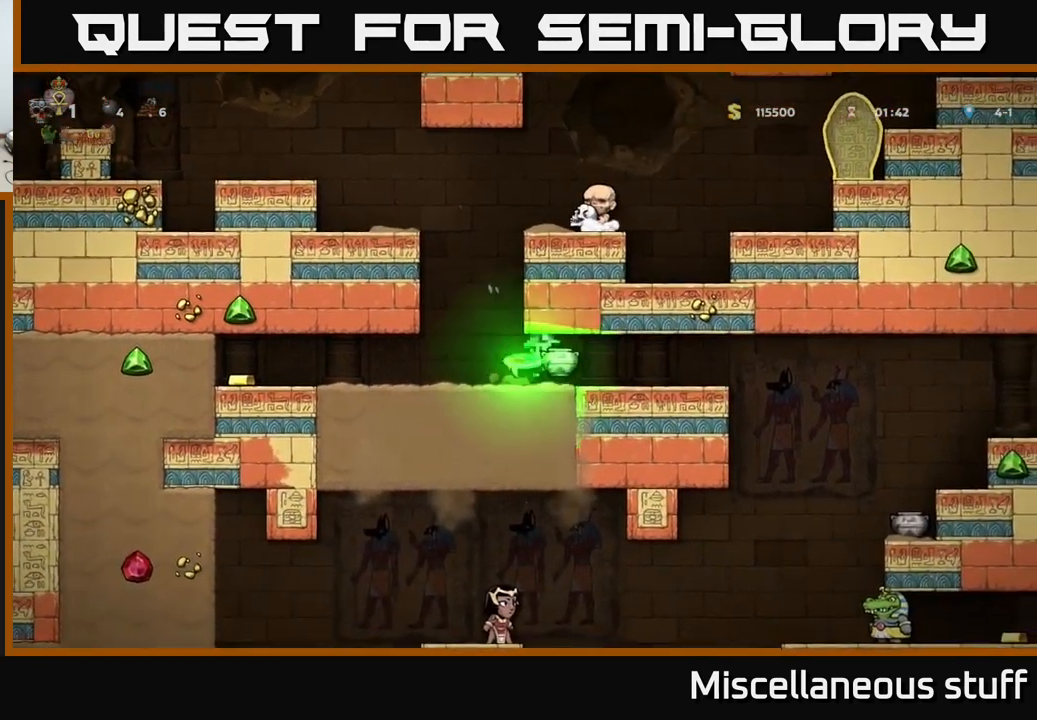
{"buttons": ["DPAD_LEFT"], "events": [[17, "A", "up"], [233, "DPAD_RIGHT", "up"], [483, "DPAD_LEFT", "down"]]}
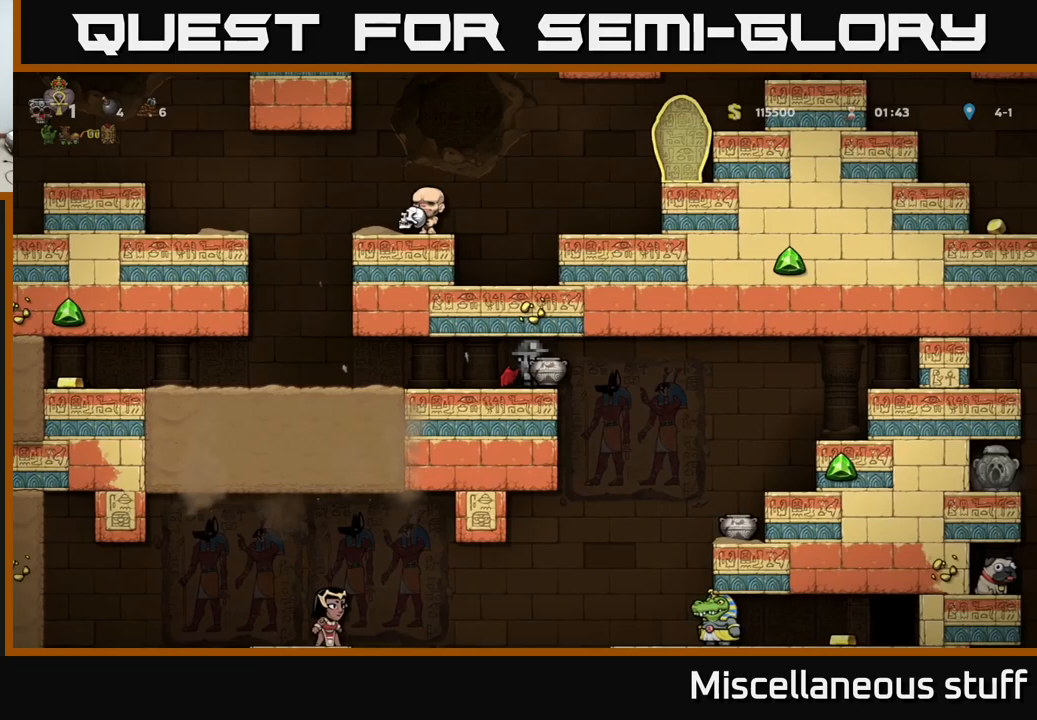
{"buttons": [], "events": [[67, "DPAD_LEFT", "up"], [300, "DPAD_RIGHT", "down"], [384, "DPAD_RIGHT", "up"]]}
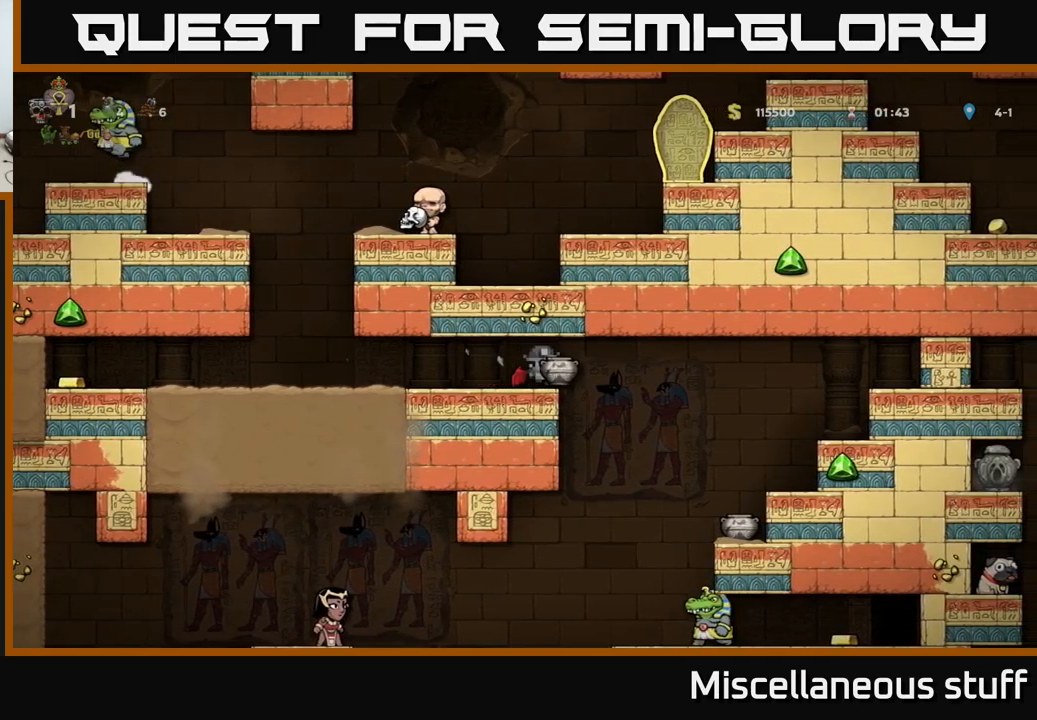
{"buttons": ["DPAD_RIGHT"], "events": [[367, "DPAD_RIGHT", "down"]]}
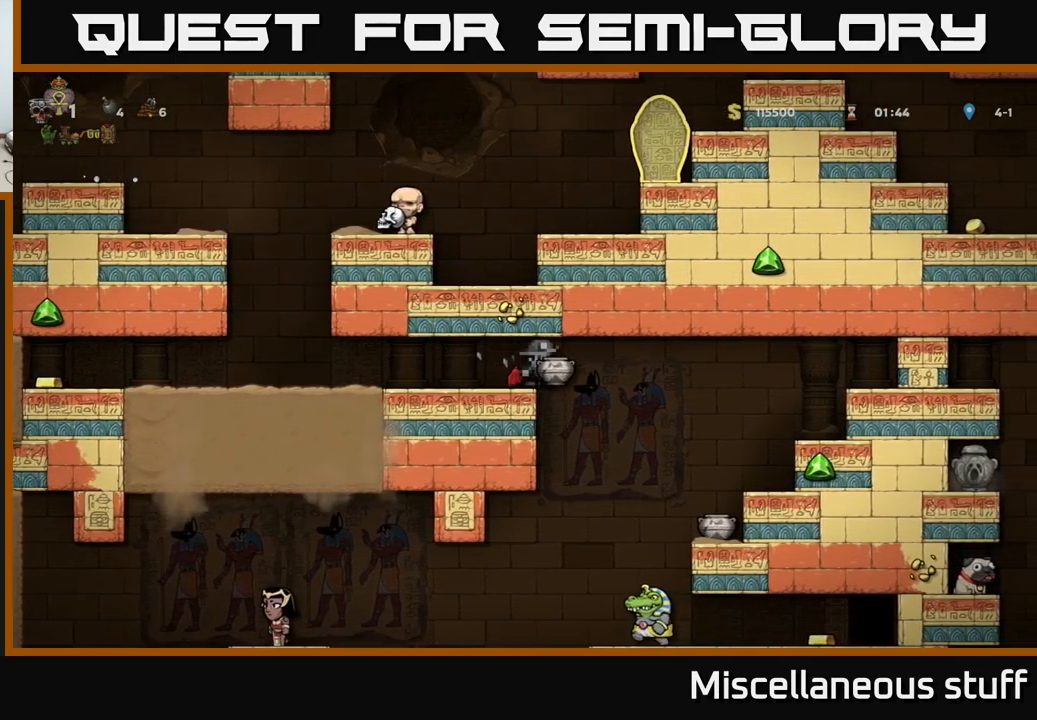
{"buttons": ["DPAD_RIGHT"], "events": [[84, "DPAD_RIGHT", "up"], [484, "DPAD_RIGHT", "down"]]}
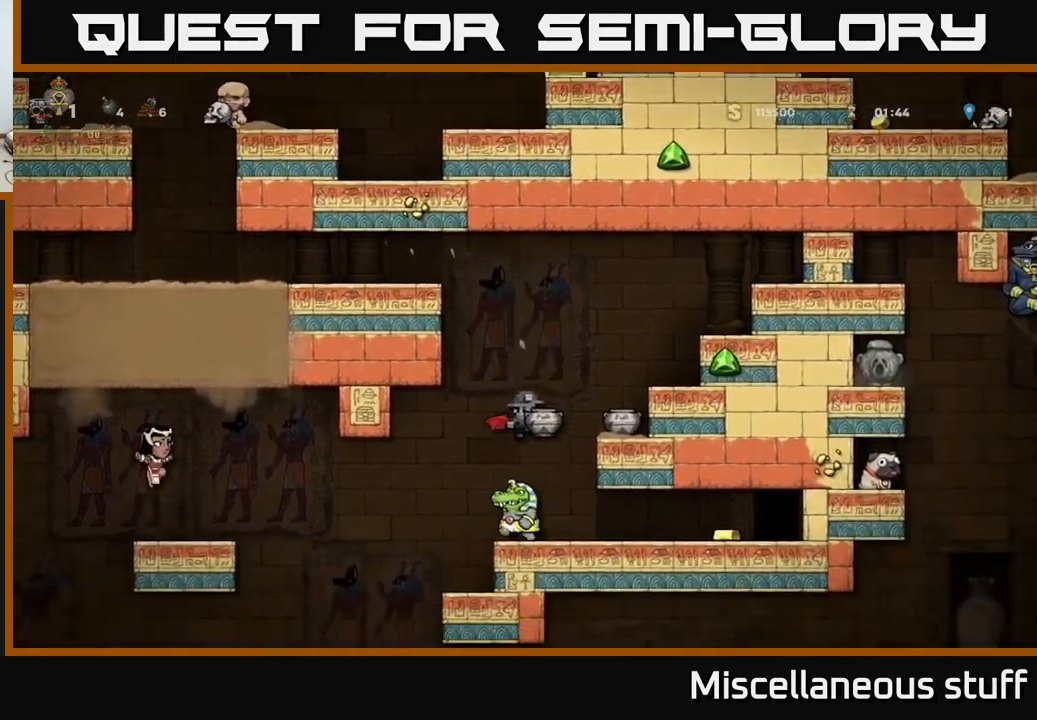
{"buttons": [], "events": [[17, "DPAD_RIGHT", "up"], [367, "A", "down"], [450, "A", "up"]]}
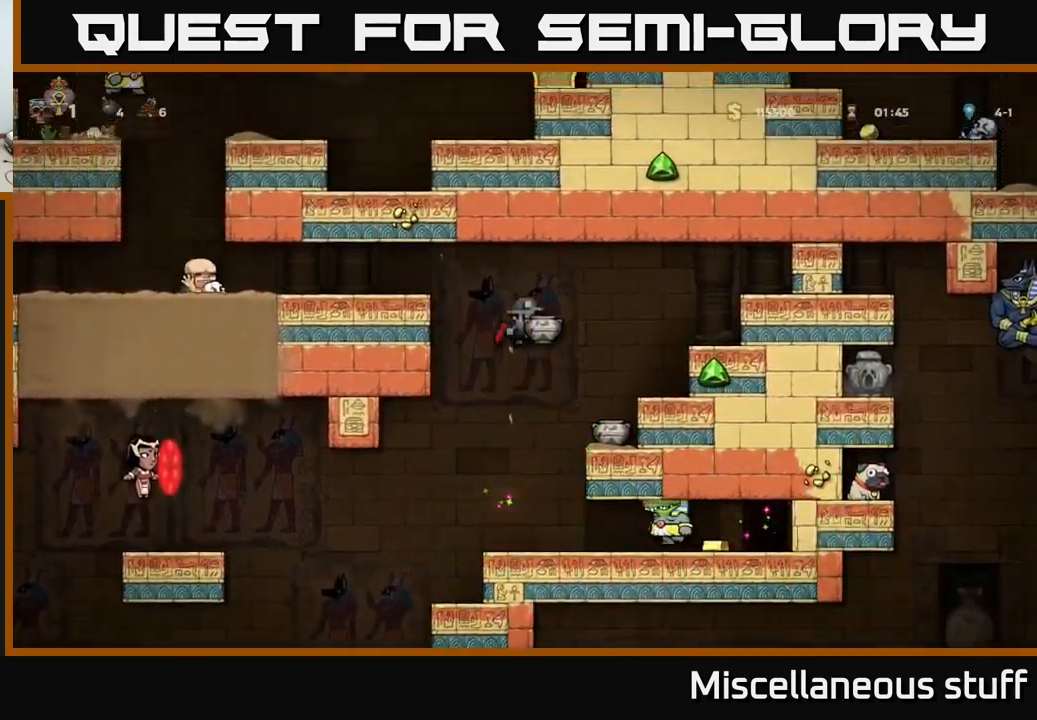
{"buttons": ["A"], "events": [[67, "A", "down"], [84, "DPAD_LEFT", "down"], [350, "DPAD_LEFT", "up"]]}
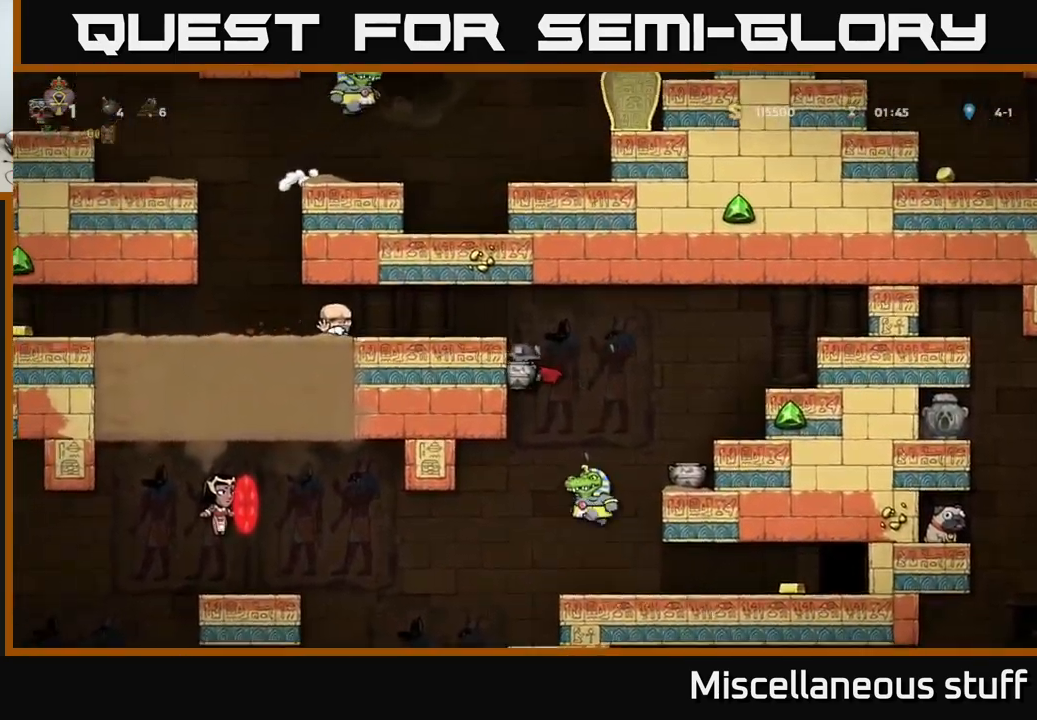
{"buttons": [], "events": [[34, "DPAD_LEFT", "down"], [67, "A", "up"], [134, "A", "down"], [400, "A", "up"], [450, "DPAD_LEFT", "up"]]}